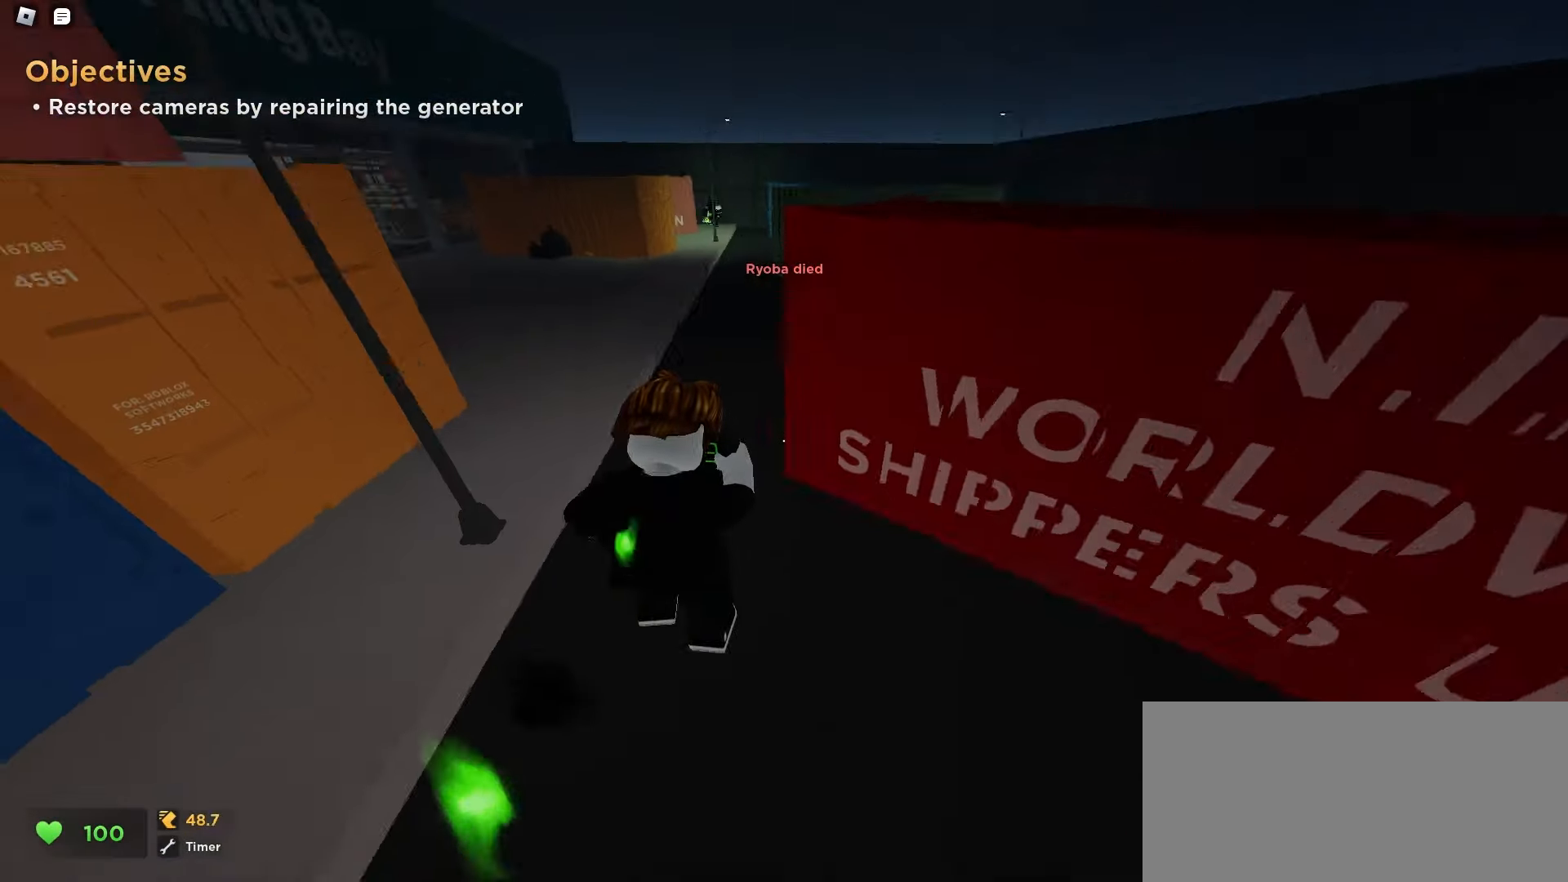
Gameplay with keyboard and mouse; each line is a JSON object with the keys and mouse buttons held at the frame after it. "events" lists presses ("down") and releases ("up") of "a", "ctrl", "d", "e", "f", "q", "r", "s", "shift", "tab", "w", "mouse_left", "mouse_wheel", "mouse_right", "mouse_mb4" and "mouse_mb5" between this image and that frame as [ms after this image, input, new state], when the widget could be followed in between; "space" appears only as held states. "mouse_left", "mouse_wheel", "mouse_right", "mouse_mb4", "mouse_mb5" = the "left", "wheel", "right", "mb4", "mb5" buttons of the "mouse" list. No other keys are recorded. "wheel" means that the mouse wheel is clicked or scrolled. Mouse movement is not recorded.
{"keys": ["a", "space", "w"], "mouse": []}
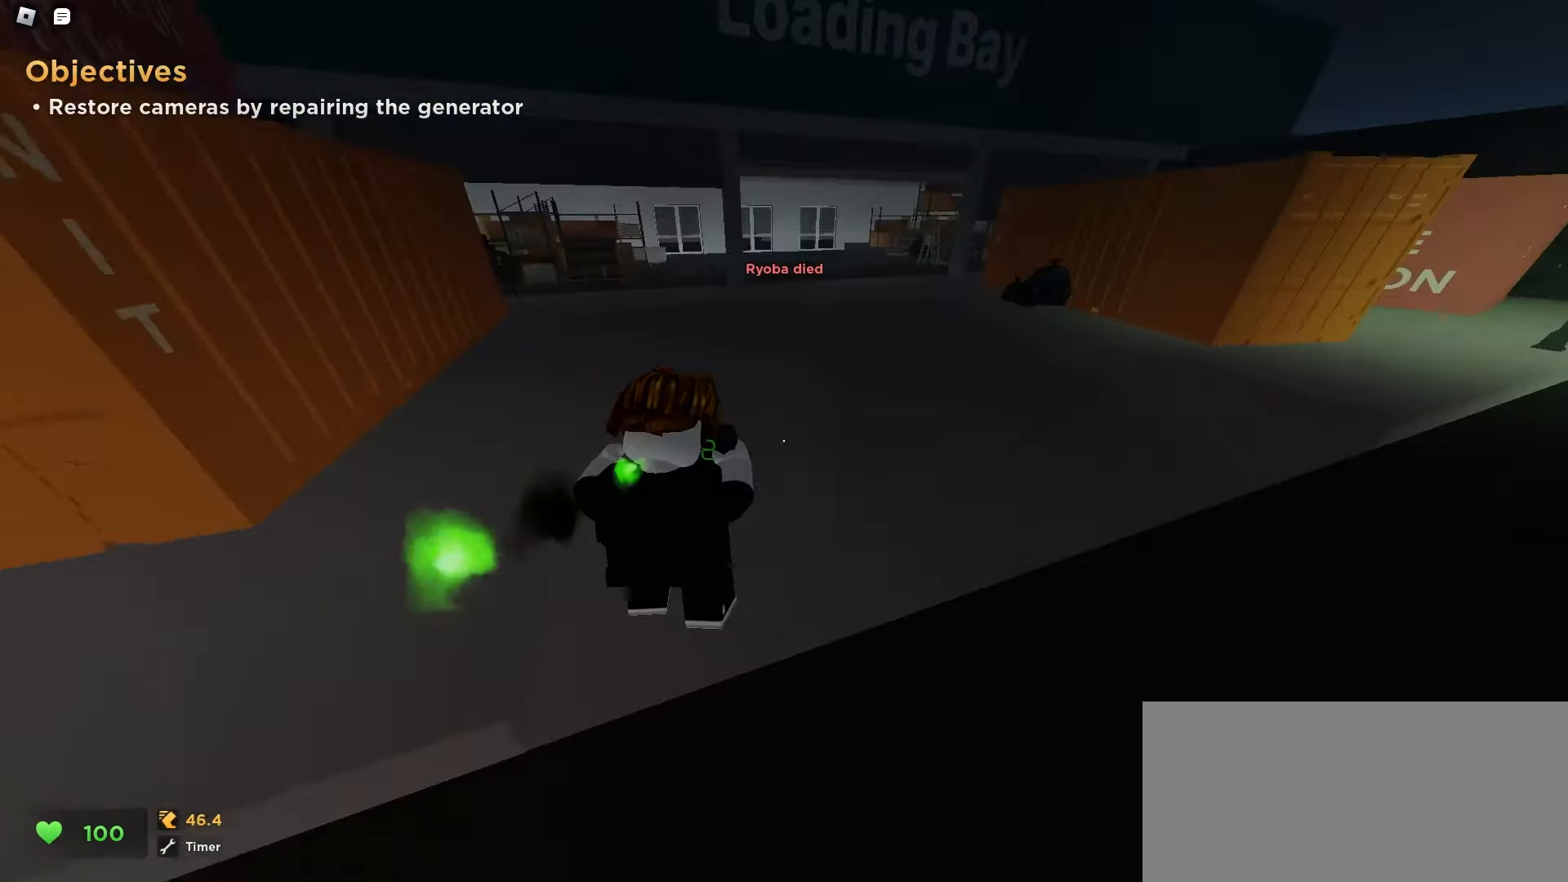
{"keys": ["d", "w"], "mouse": []}
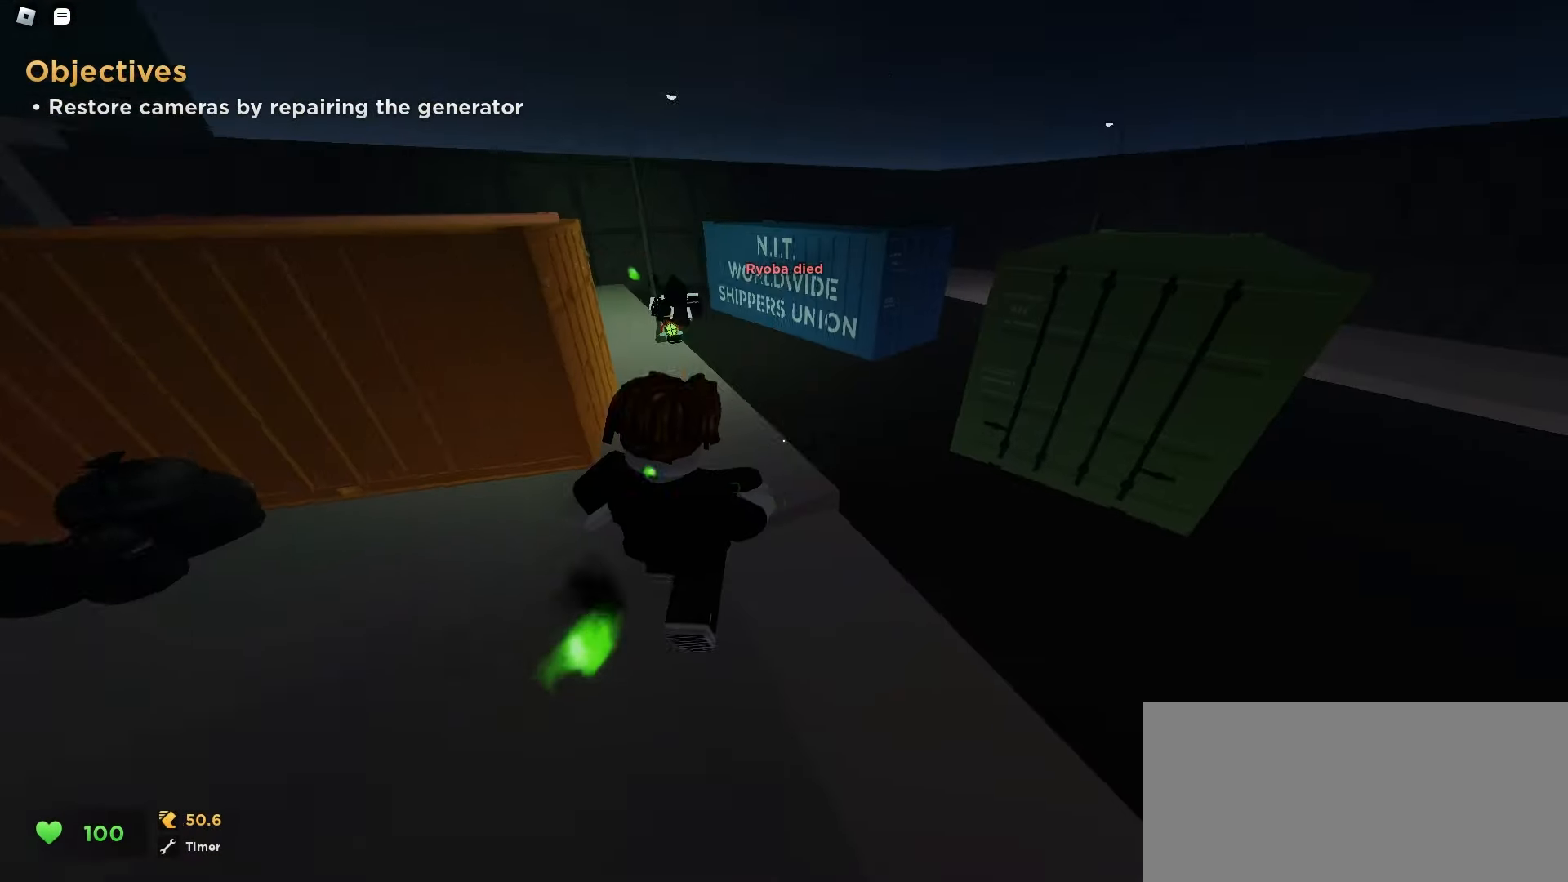
{"keys": ["d", "space", "w"], "mouse": []}
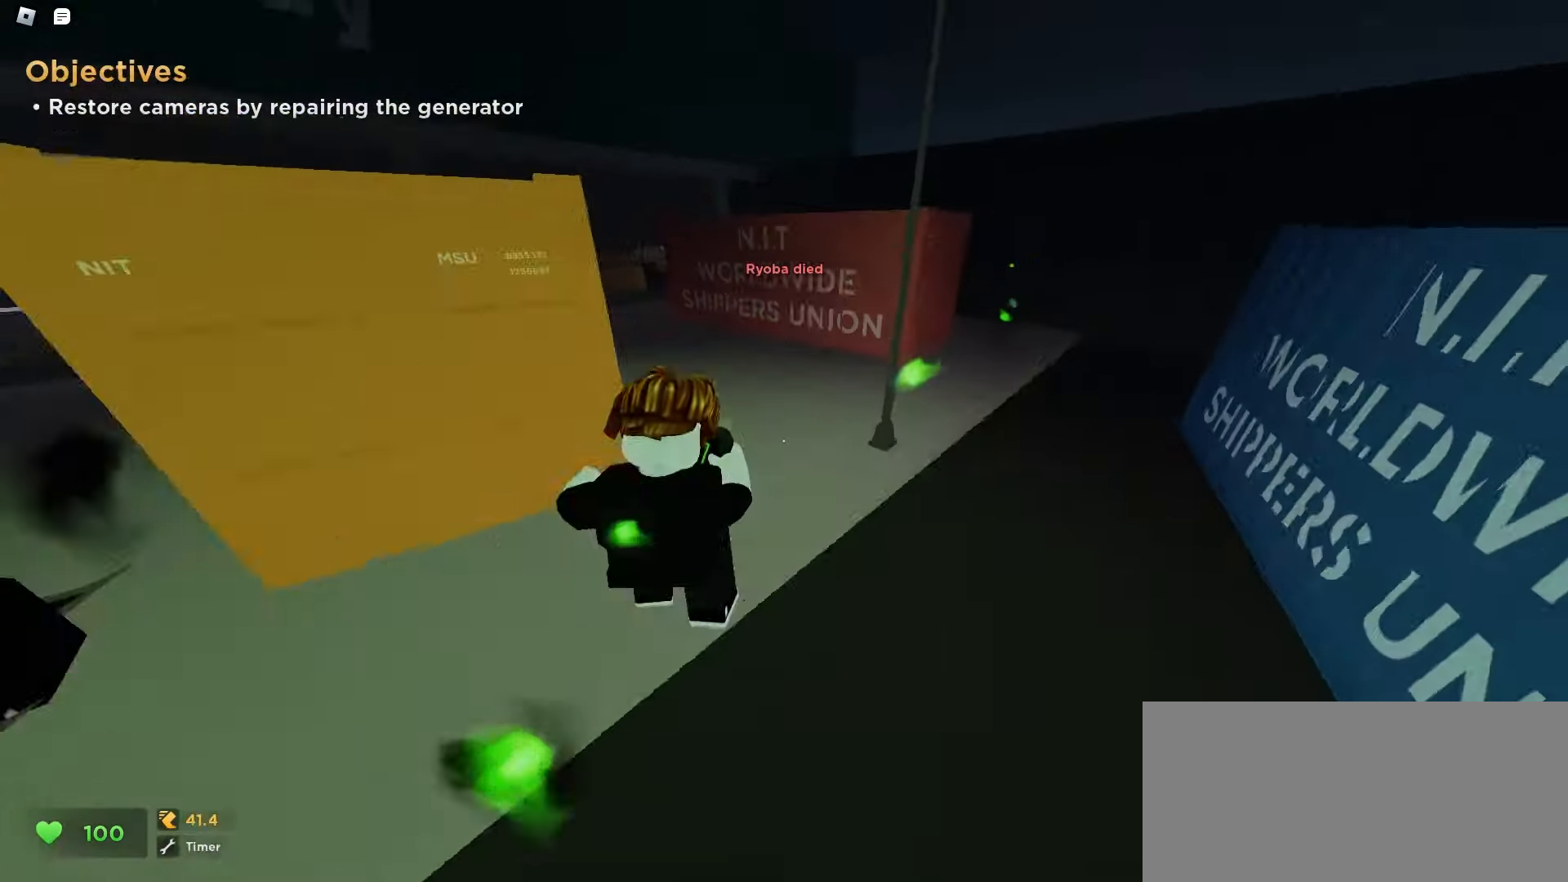
{"keys": ["d", "w"], "mouse": []}
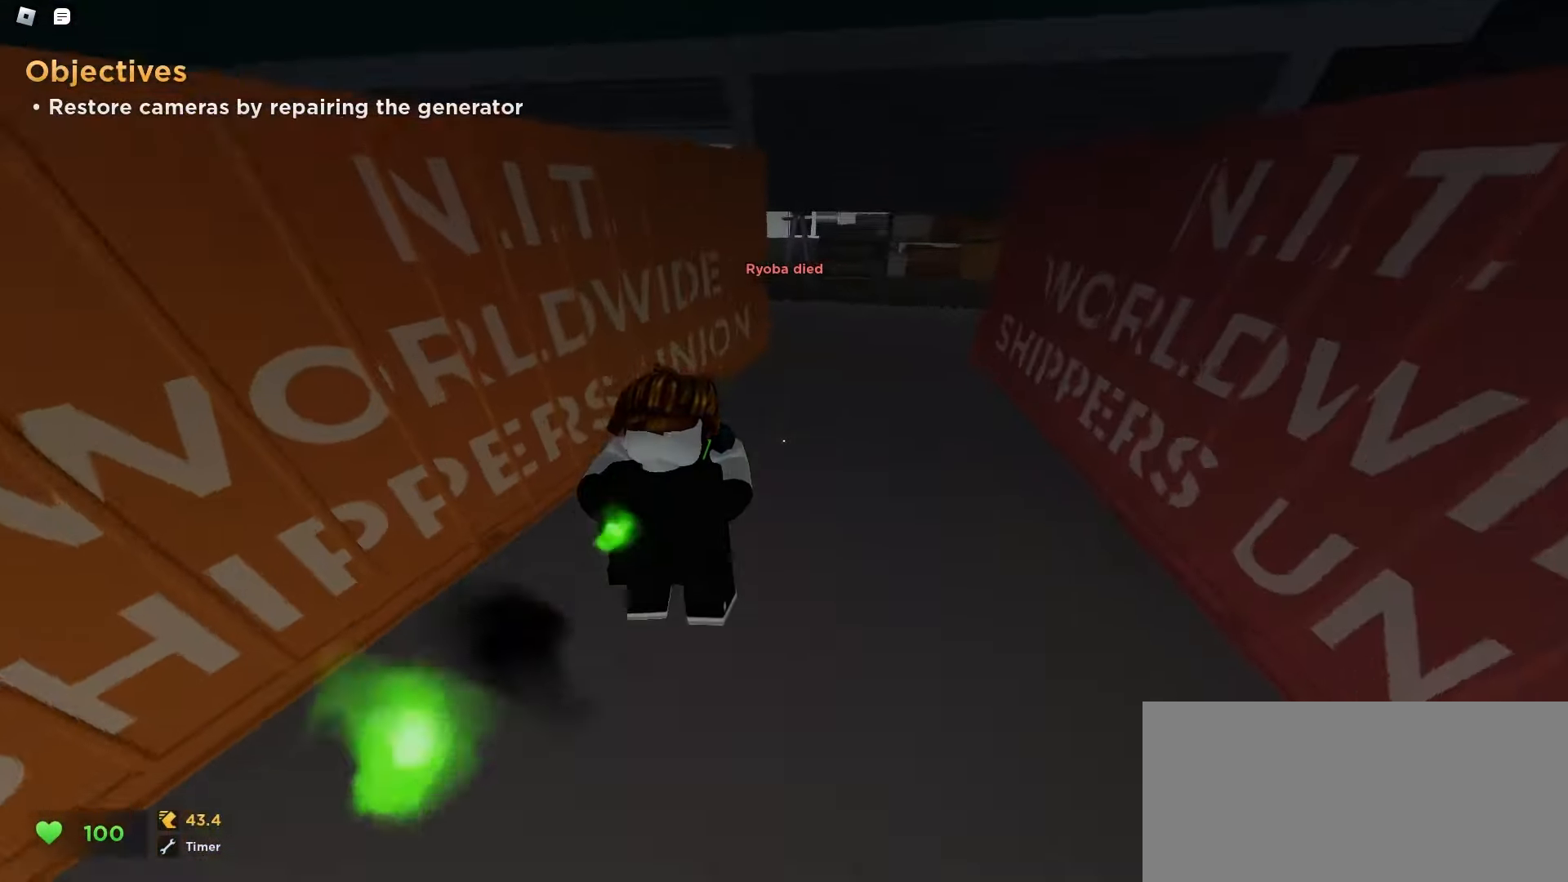
{"keys": ["a", "w"], "mouse": [], "events": [[167, "d", "up"], [200, "a", "down"]]}
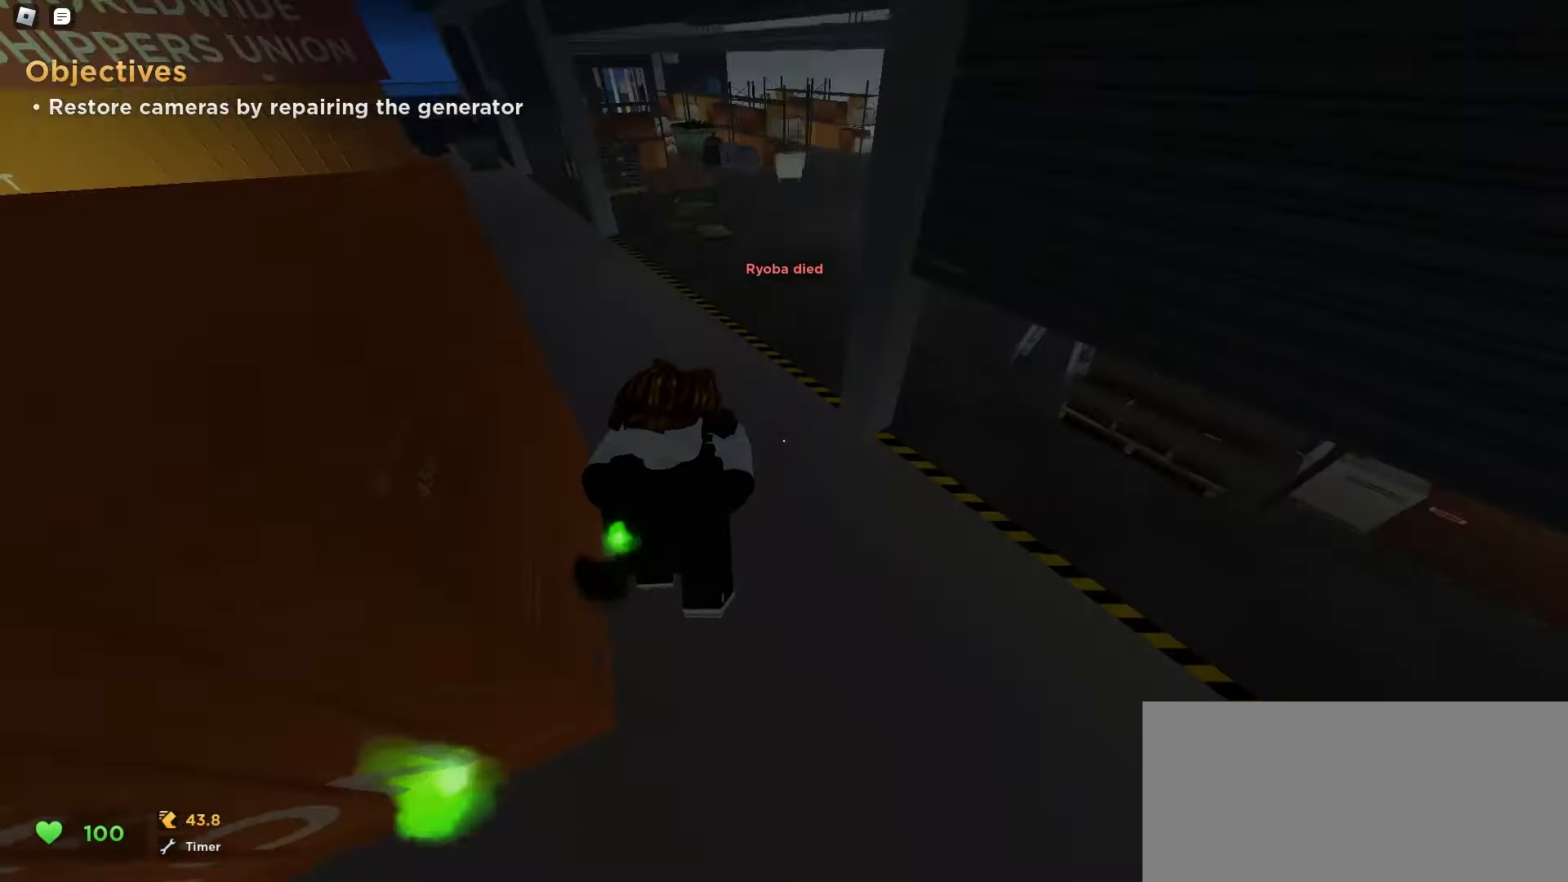
{"keys": ["space", "w"], "mouse": []}
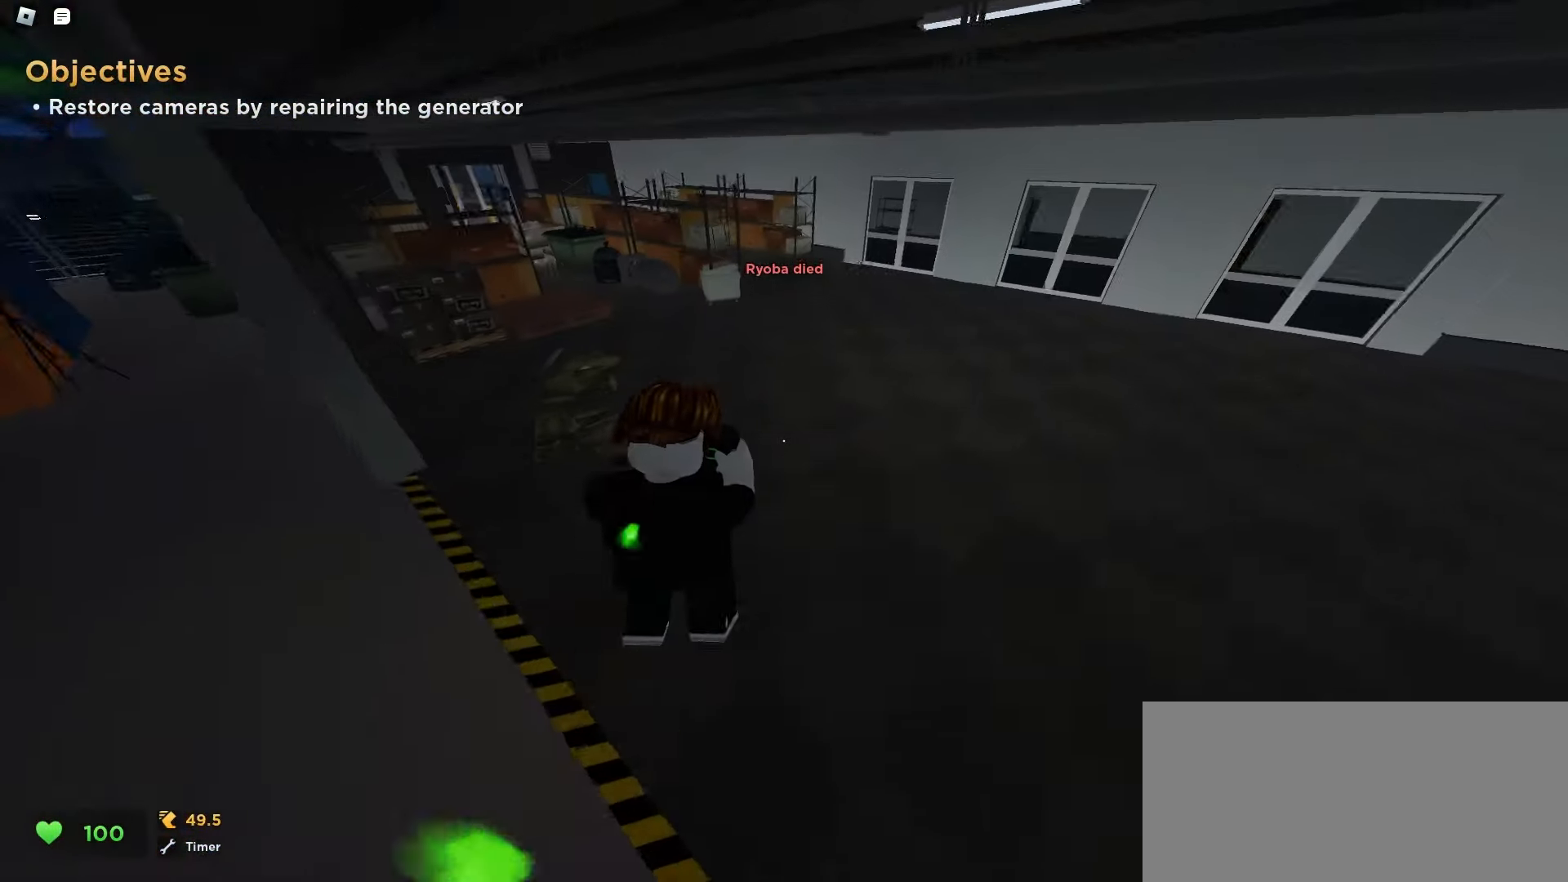
{"keys": ["d", "space", "w"], "mouse": [], "events": [[250, "d", "down"]]}
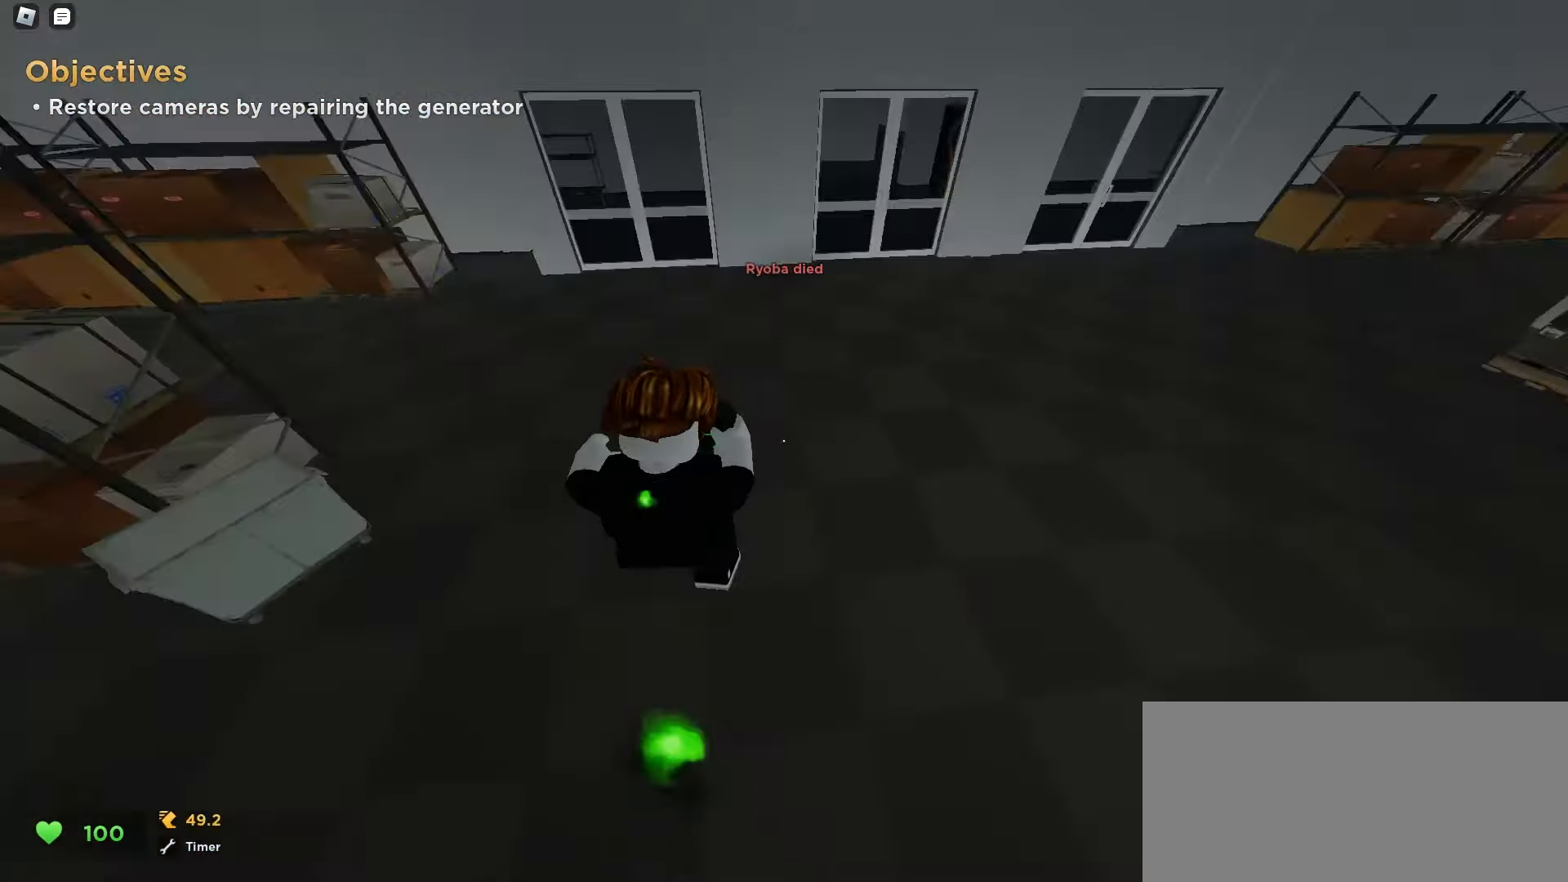
{"keys": ["a", "ctrl", "w"], "mouse": []}
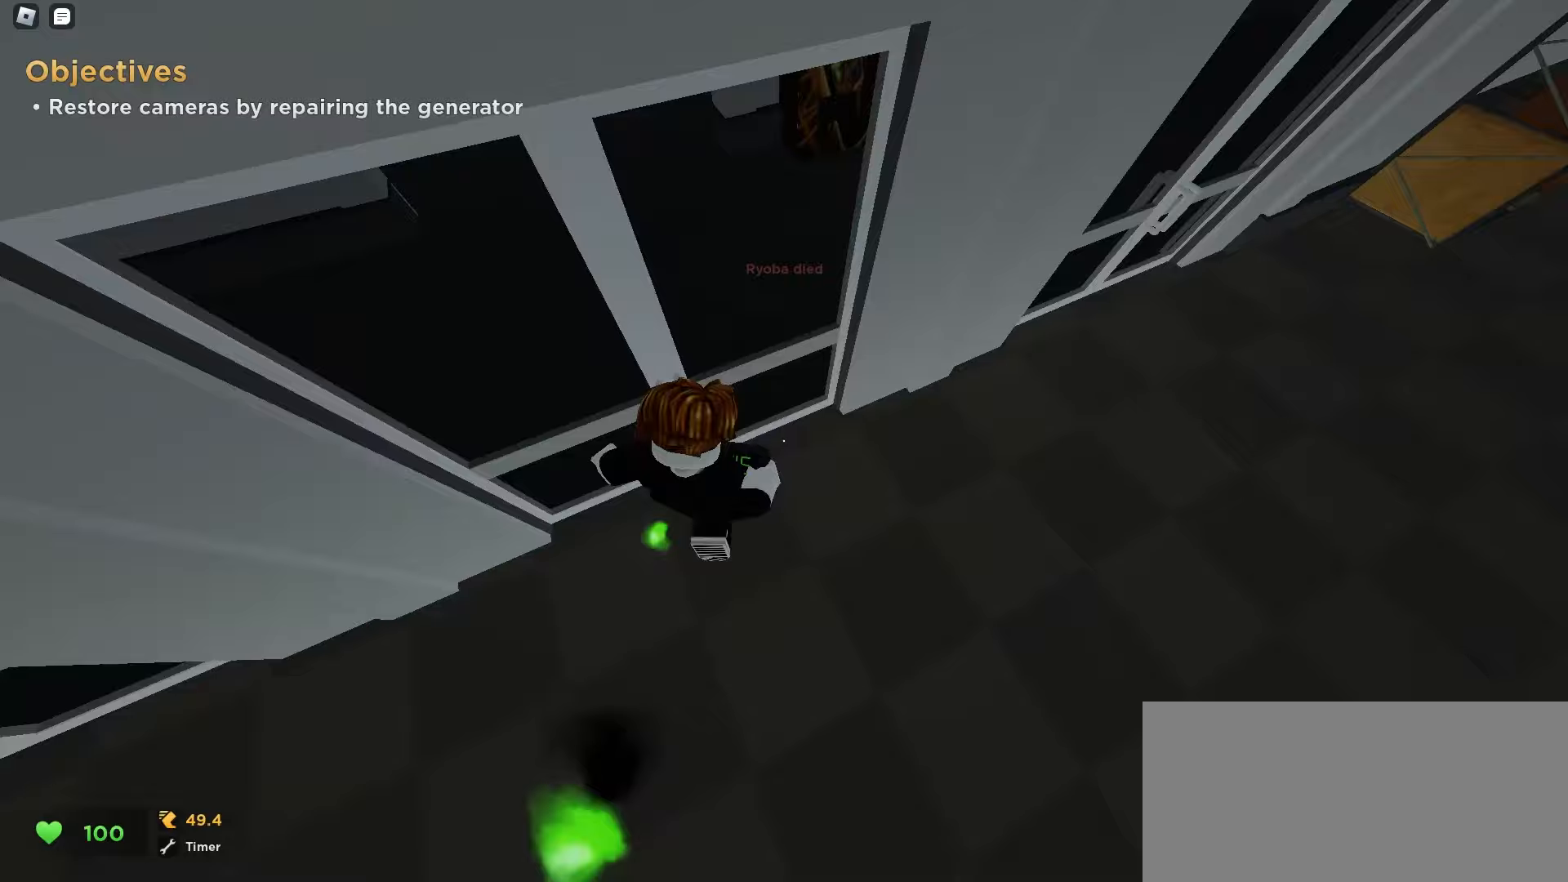
{"keys": ["ctrl", "d", "space", "w"], "mouse": []}
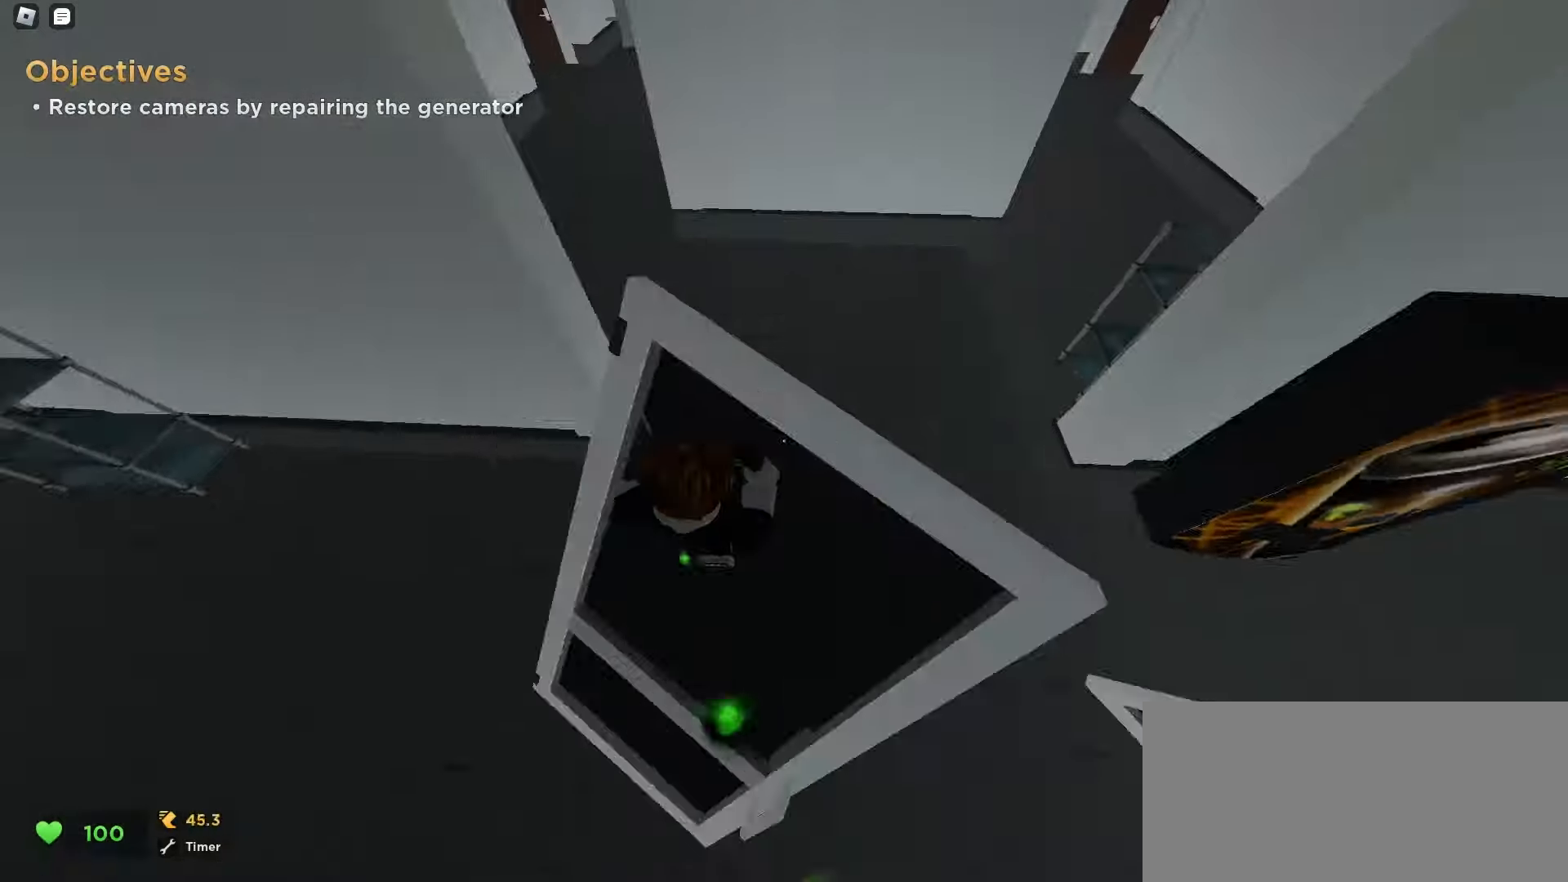
{"keys": ["a", "space", "w"], "mouse": [], "events": [[150, "ctrl", "up"], [417, "a", "down"], [433, "d", "up"]]}
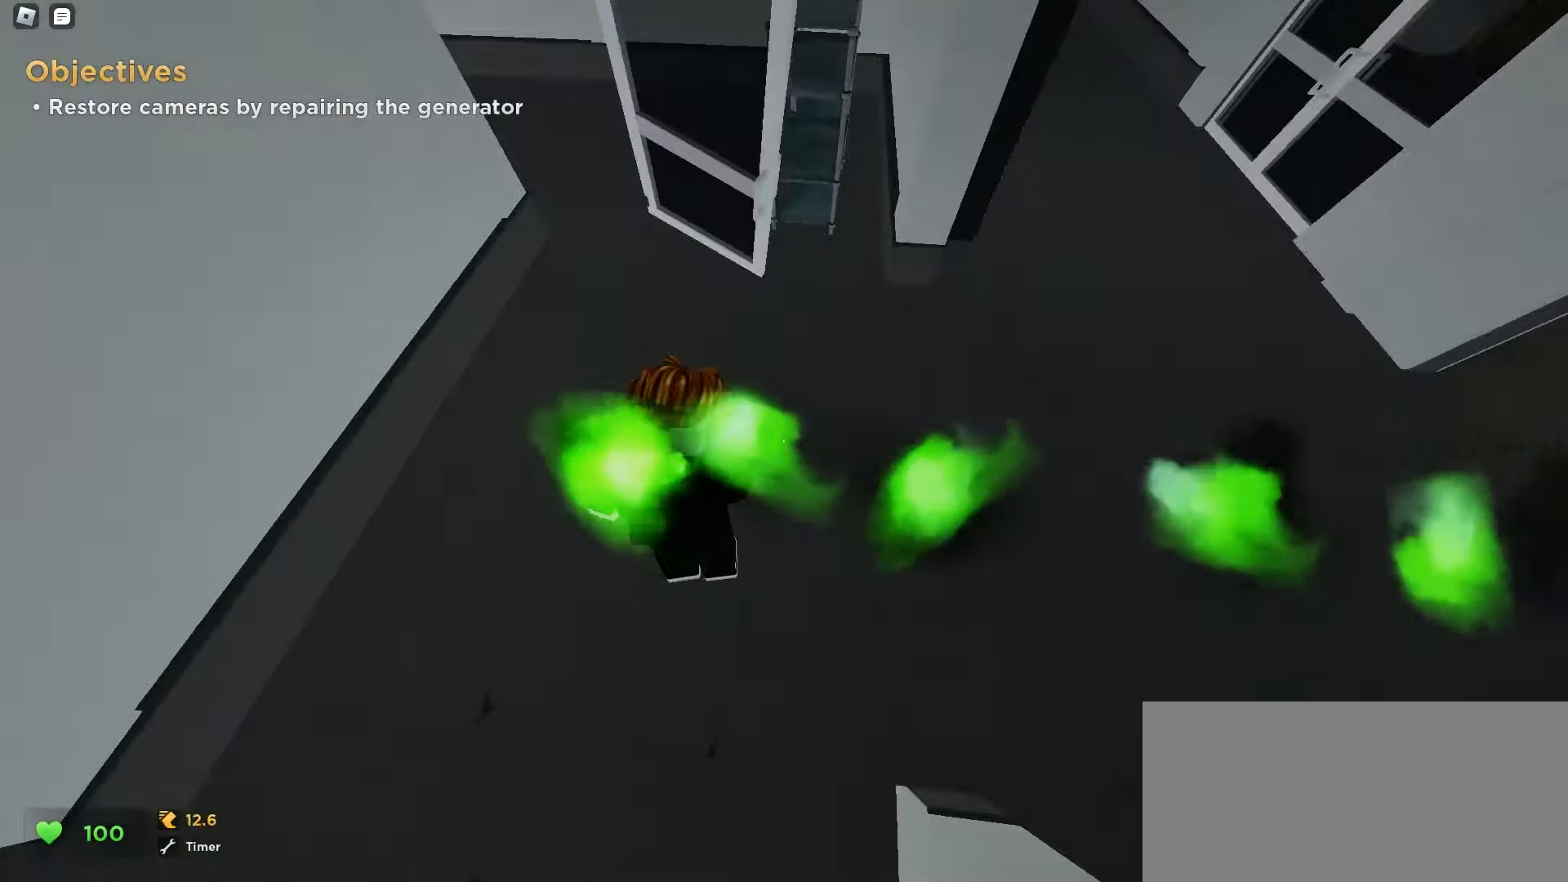
{"keys": ["d", "w"], "mouse": []}
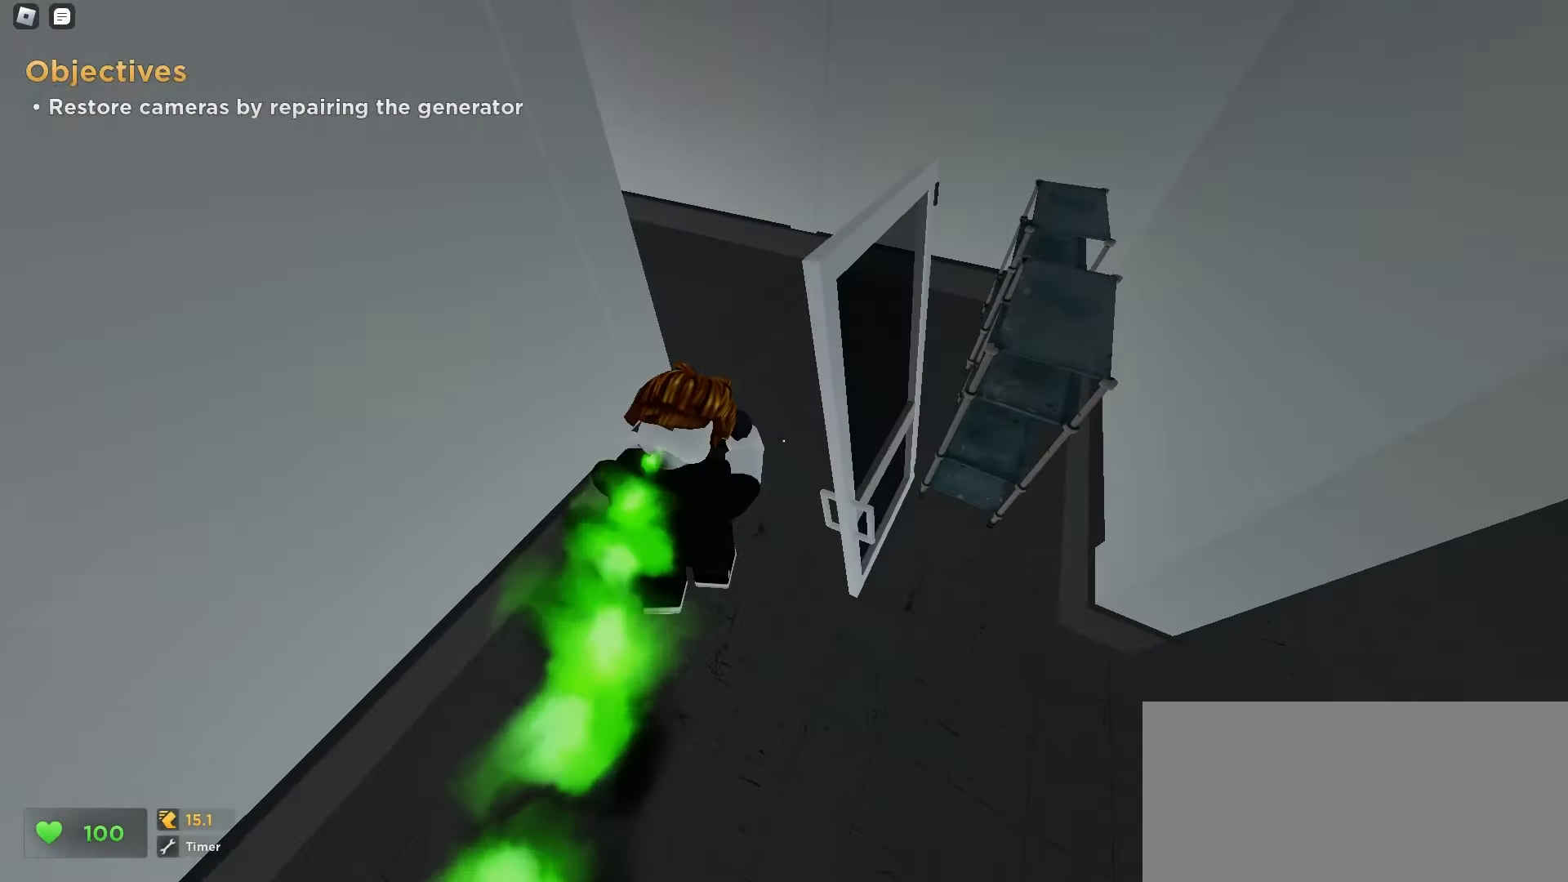
{"keys": ["a", "w"], "mouse": ["left"], "events": [[50, "d", "up"], [167, "mouse_left", "down"], [283, "mouse_left", "up"], [433, "mouse_left", "down"], [467, "a", "down"]]}
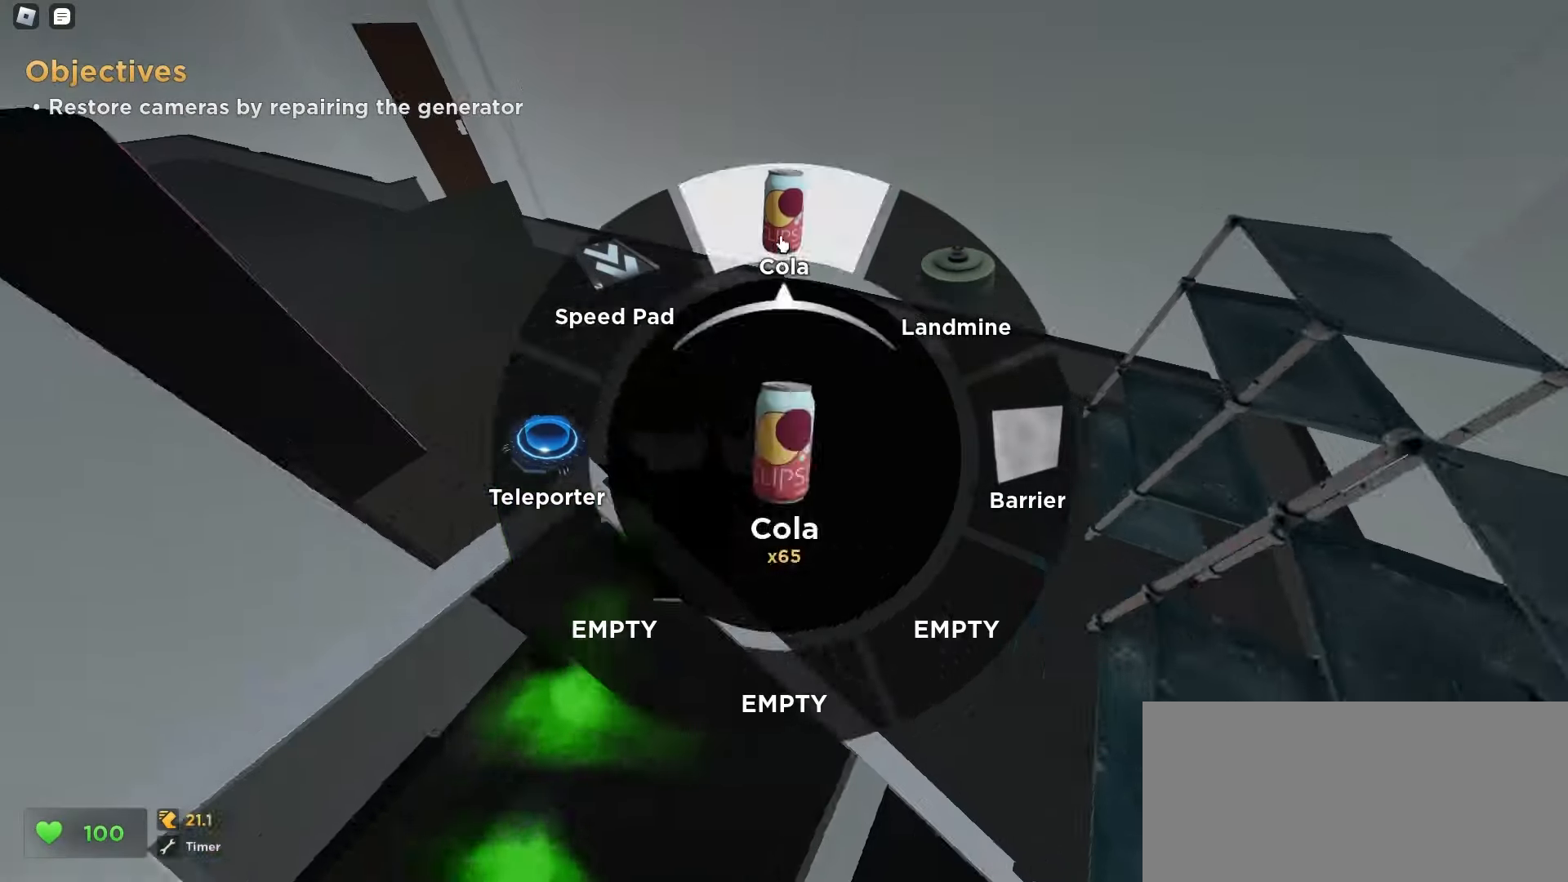
{"keys": ["w"], "mouse": [], "events": [[17, "mouse_left", "up"], [250, "a", "up"], [317, "d", "down"], [500, "d", "up"]]}
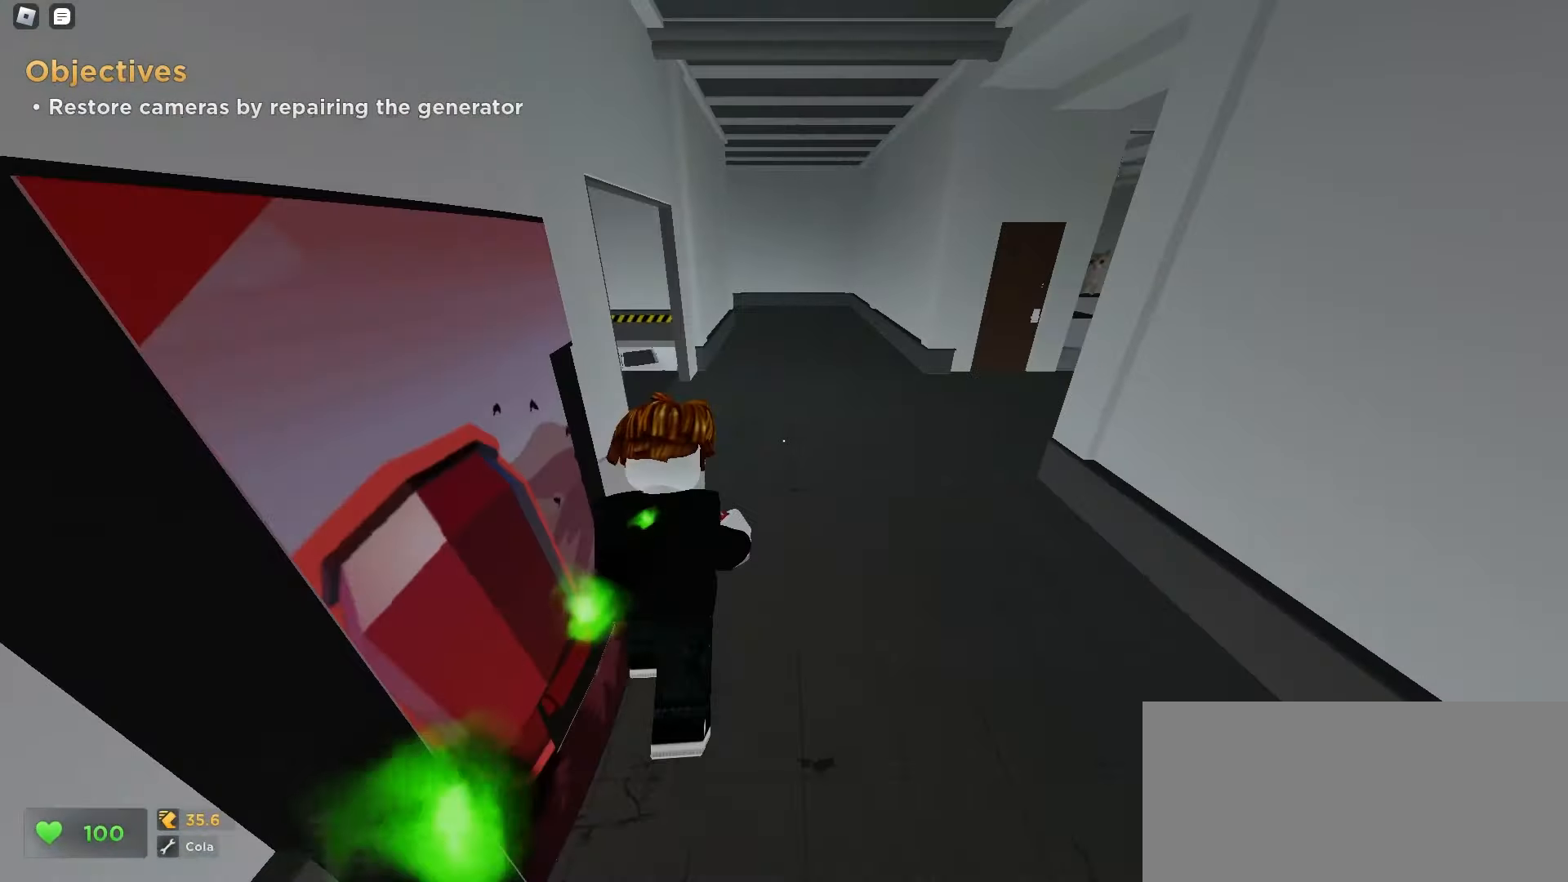
{"keys": ["a", "w"], "mouse": [], "events": [[50, "a", "down"], [150, "a", "up"], [150, "d", "down"], [250, "a", "down"], [250, "d", "up"]]}
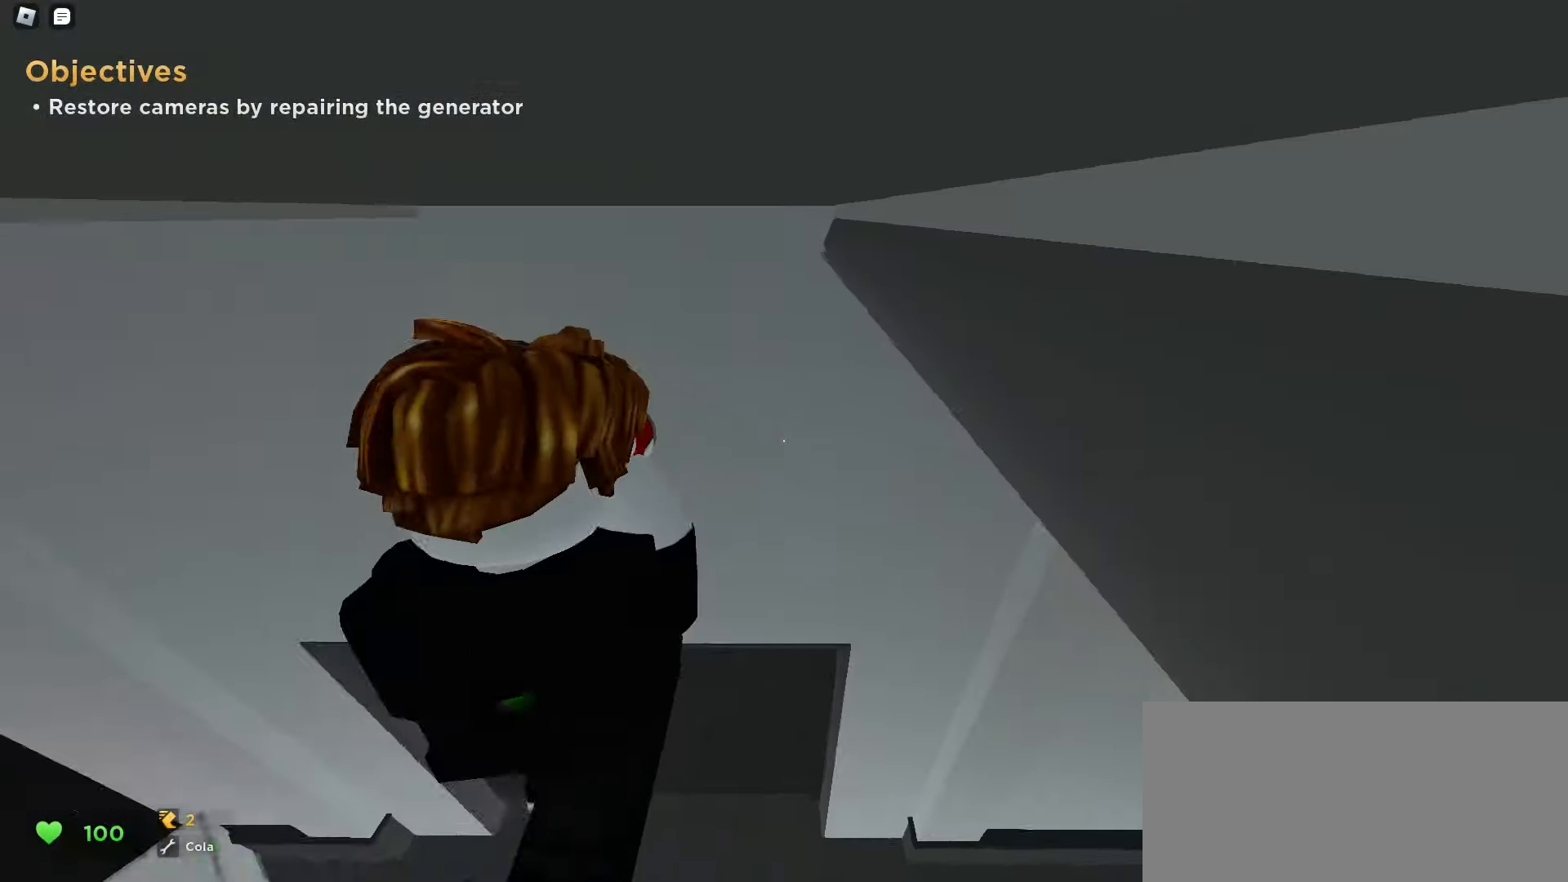
{"keys": ["w"], "mouse": [], "events": [[17, "d", "down"], [50, "a", "up"], [433, "d", "up"]]}
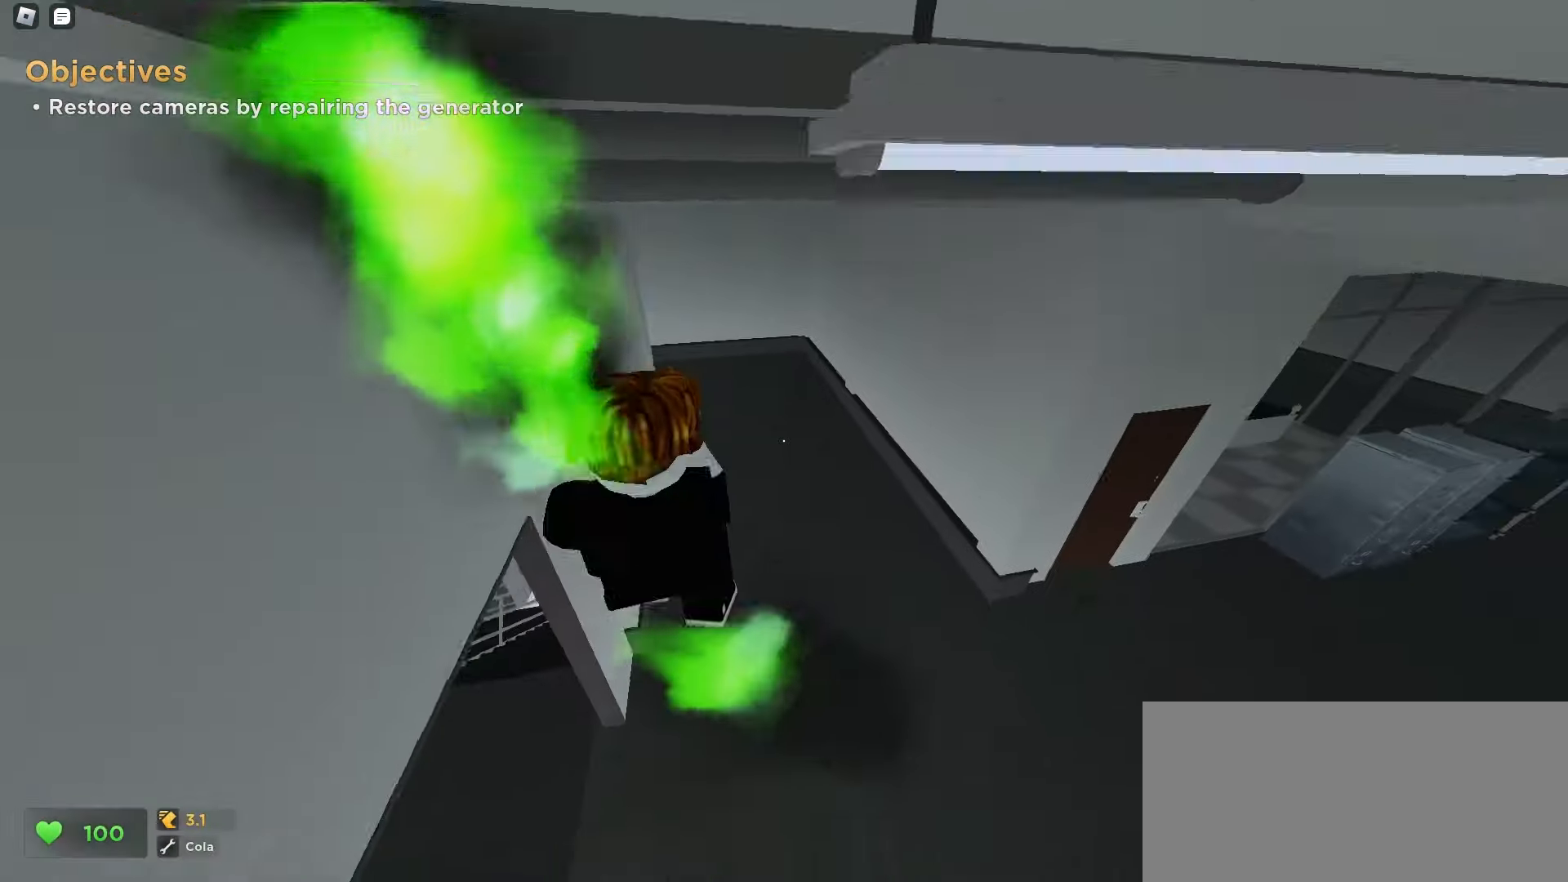
{"keys": ["a", "w"], "mouse": [], "events": [[217, "d", "down"], [350, "d", "up"], [367, "a", "down"]]}
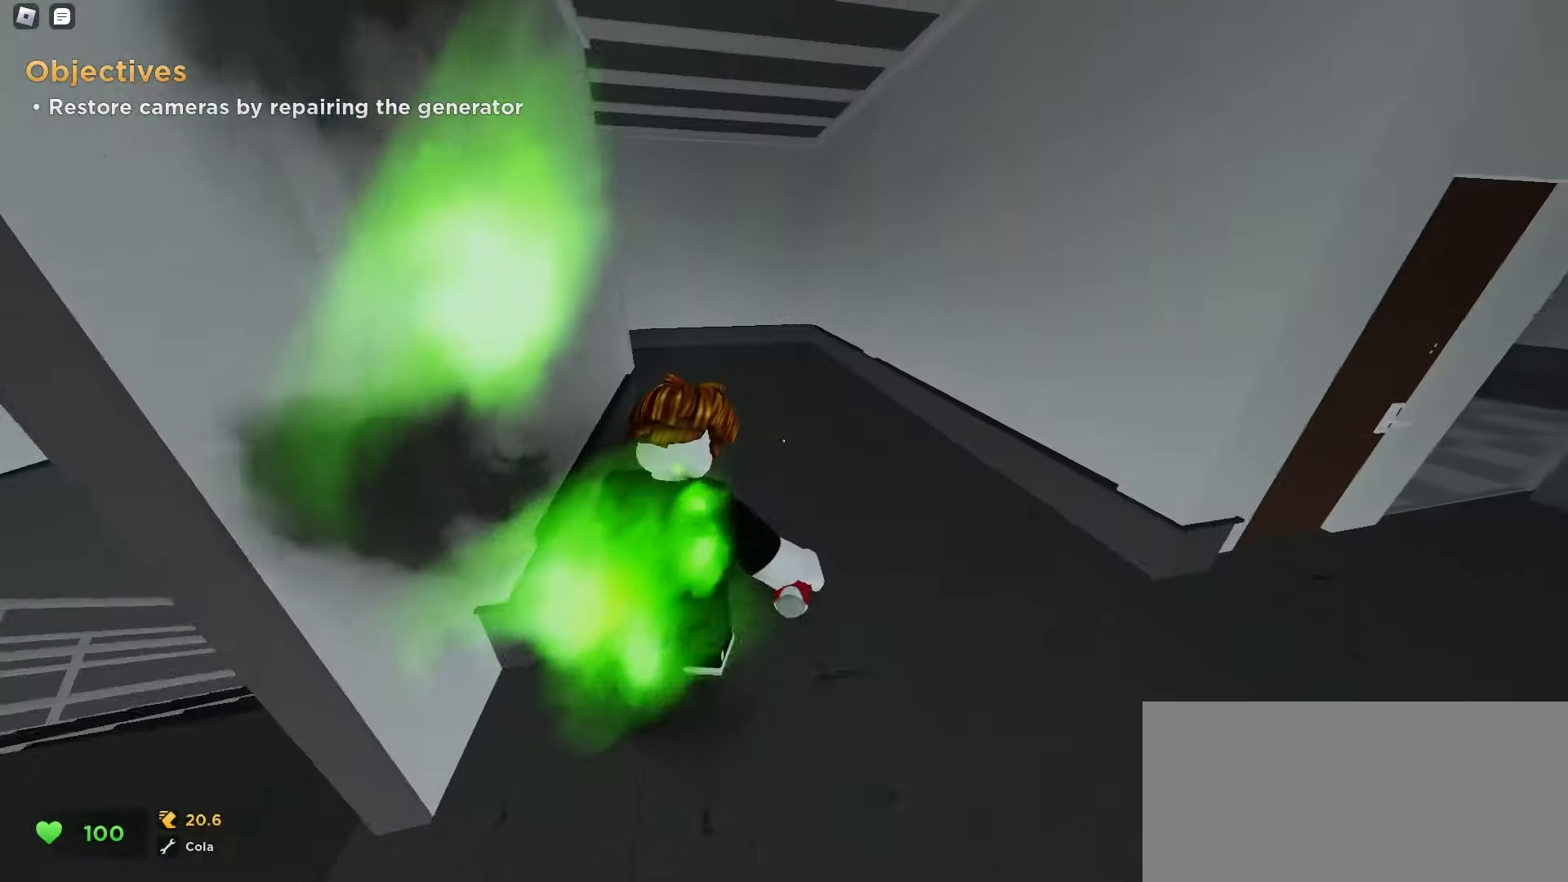
{"keys": ["d", "w"], "mouse": [], "events": [[83, "a", "up"], [167, "a", "down"], [433, "a", "up"], [433, "d", "down"]]}
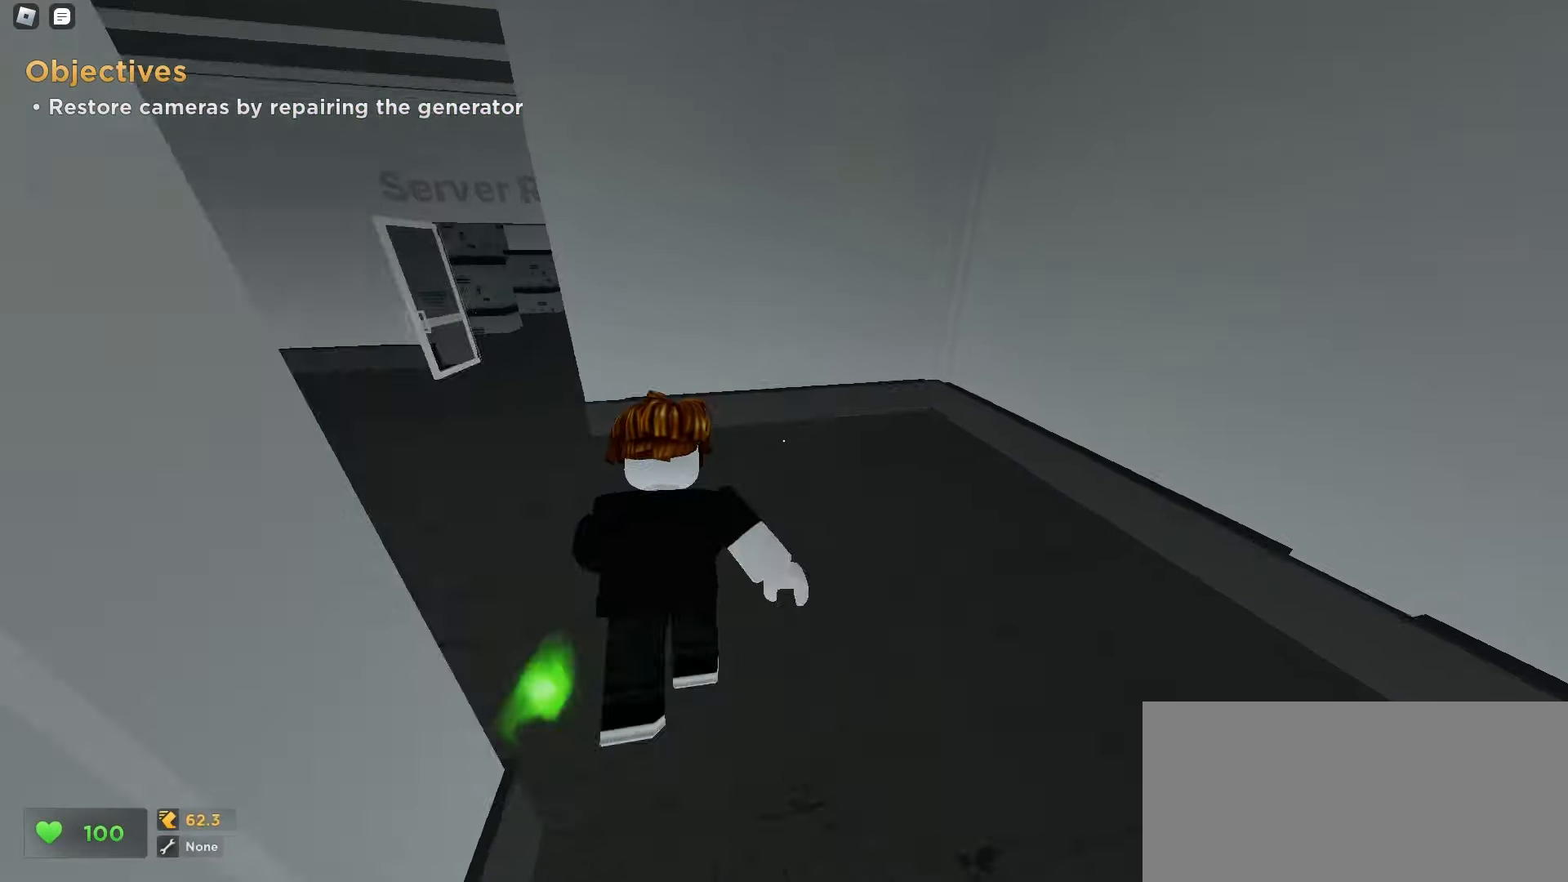
{"keys": ["w"], "mouse": [], "events": [[50, "a", "down"], [50, "d", "up"], [317, "a", "up"]]}
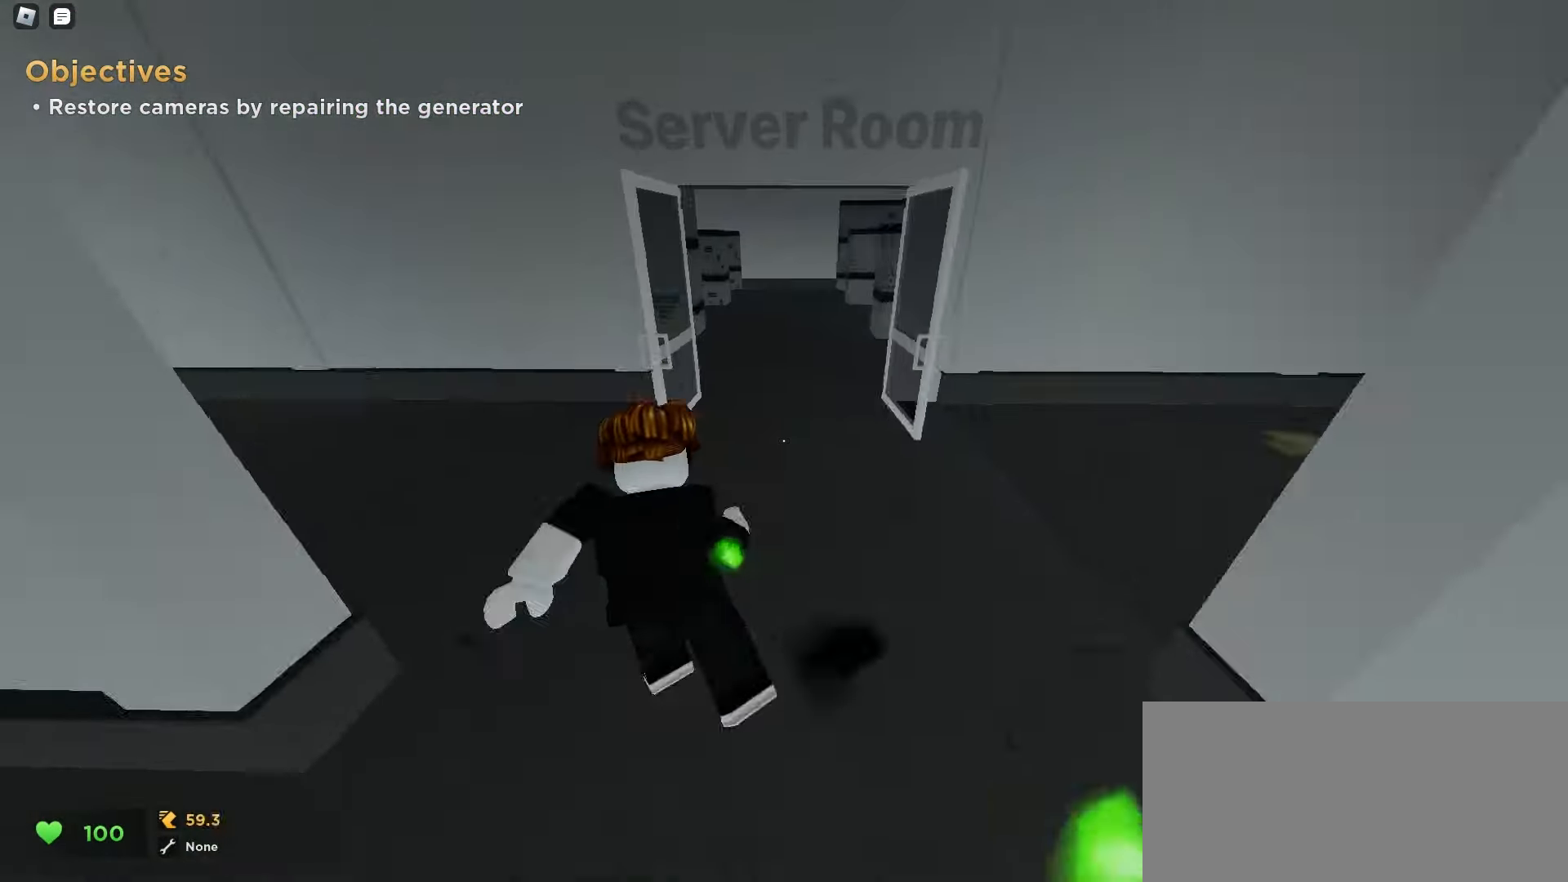
{"keys": ["d", "w"], "mouse": [], "events": [[100, "d", "down"], [317, "d", "up"], [350, "a", "down"], [450, "a", "up"], [450, "d", "down"]]}
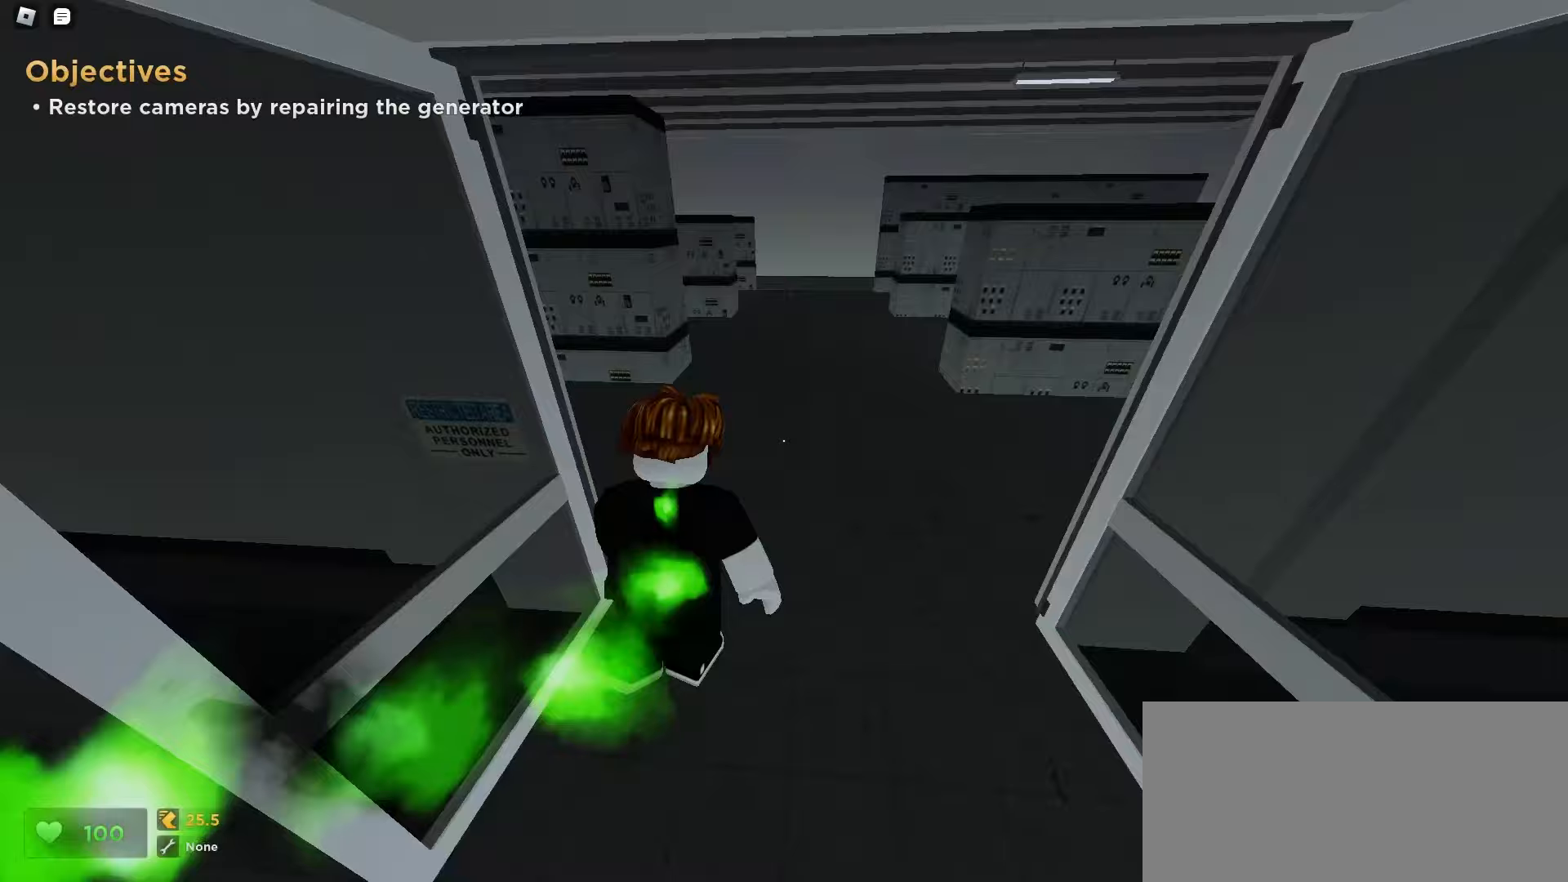
{"keys": ["a", "w"], "mouse": [], "events": [[83, "a", "down"], [83, "d", "up"], [217, "a", "up"], [217, "d", "down"], [433, "d", "up"], [467, "a", "down"]]}
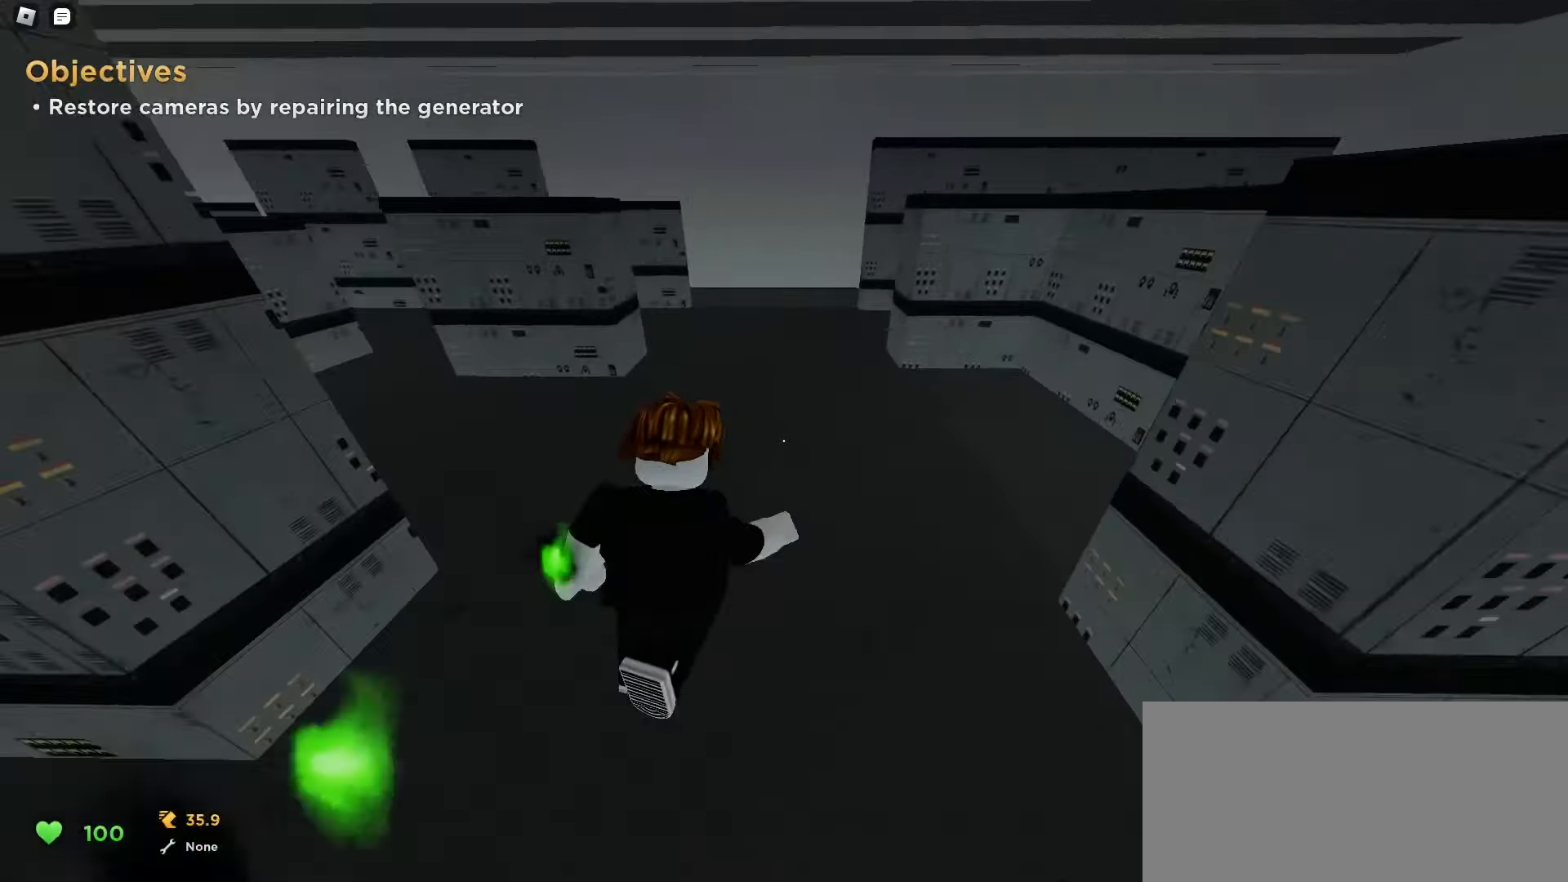
{"keys": ["a", "w"], "mouse": [], "events": [[300, "a", "up"], [350, "d", "down"], [417, "a", "down"], [417, "d", "up"]]}
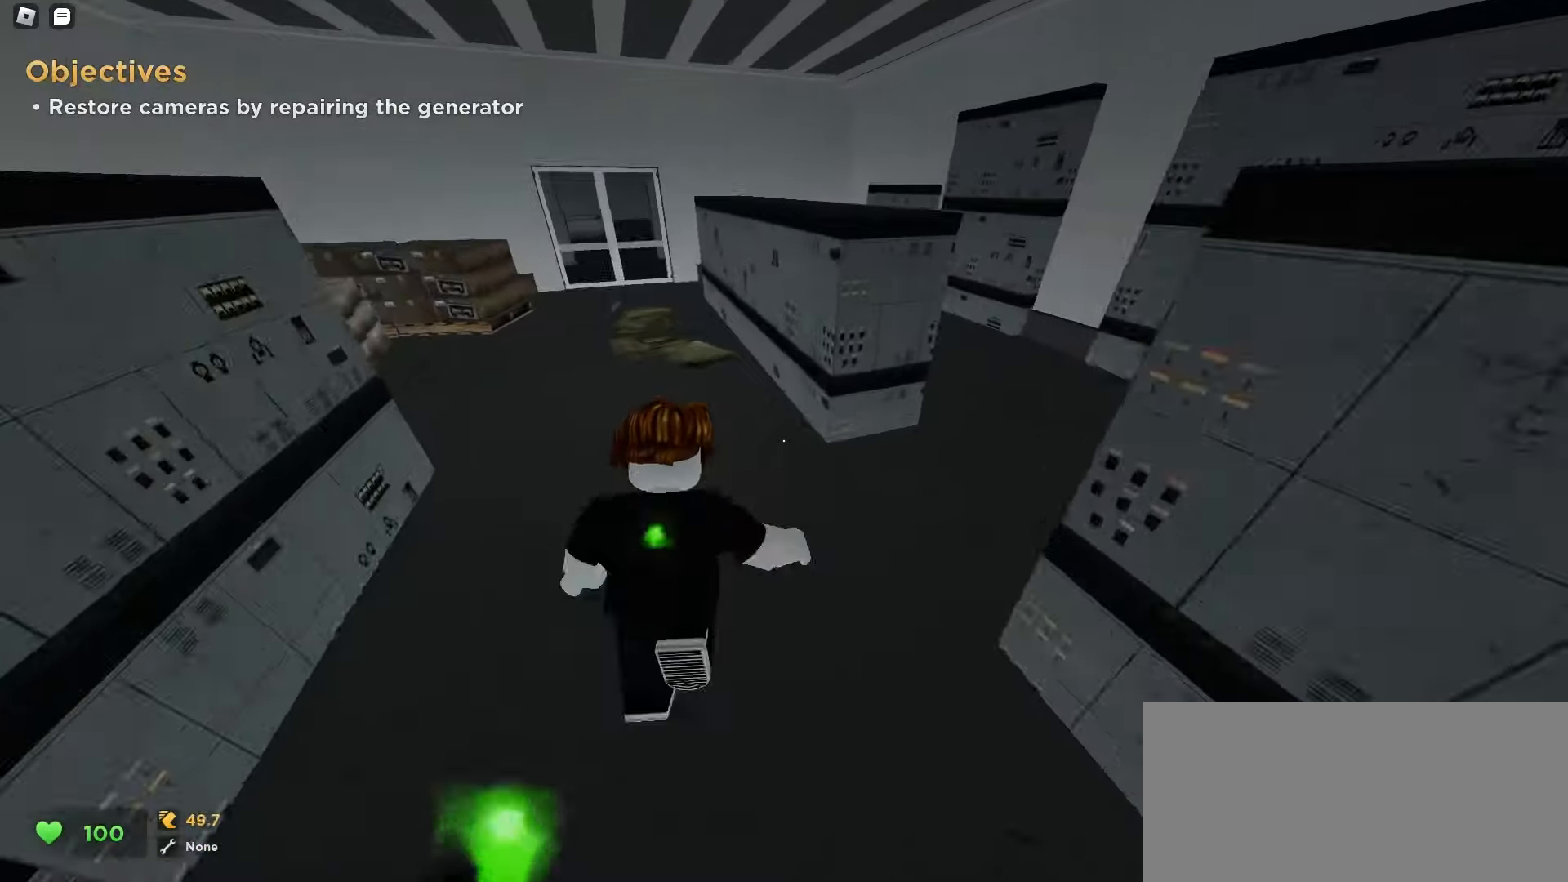
{"keys": ["ctrl", "d", "w"], "mouse": [], "events": [[133, "a", "up"], [167, "d", "down"], [283, "ctrl", "down"]]}
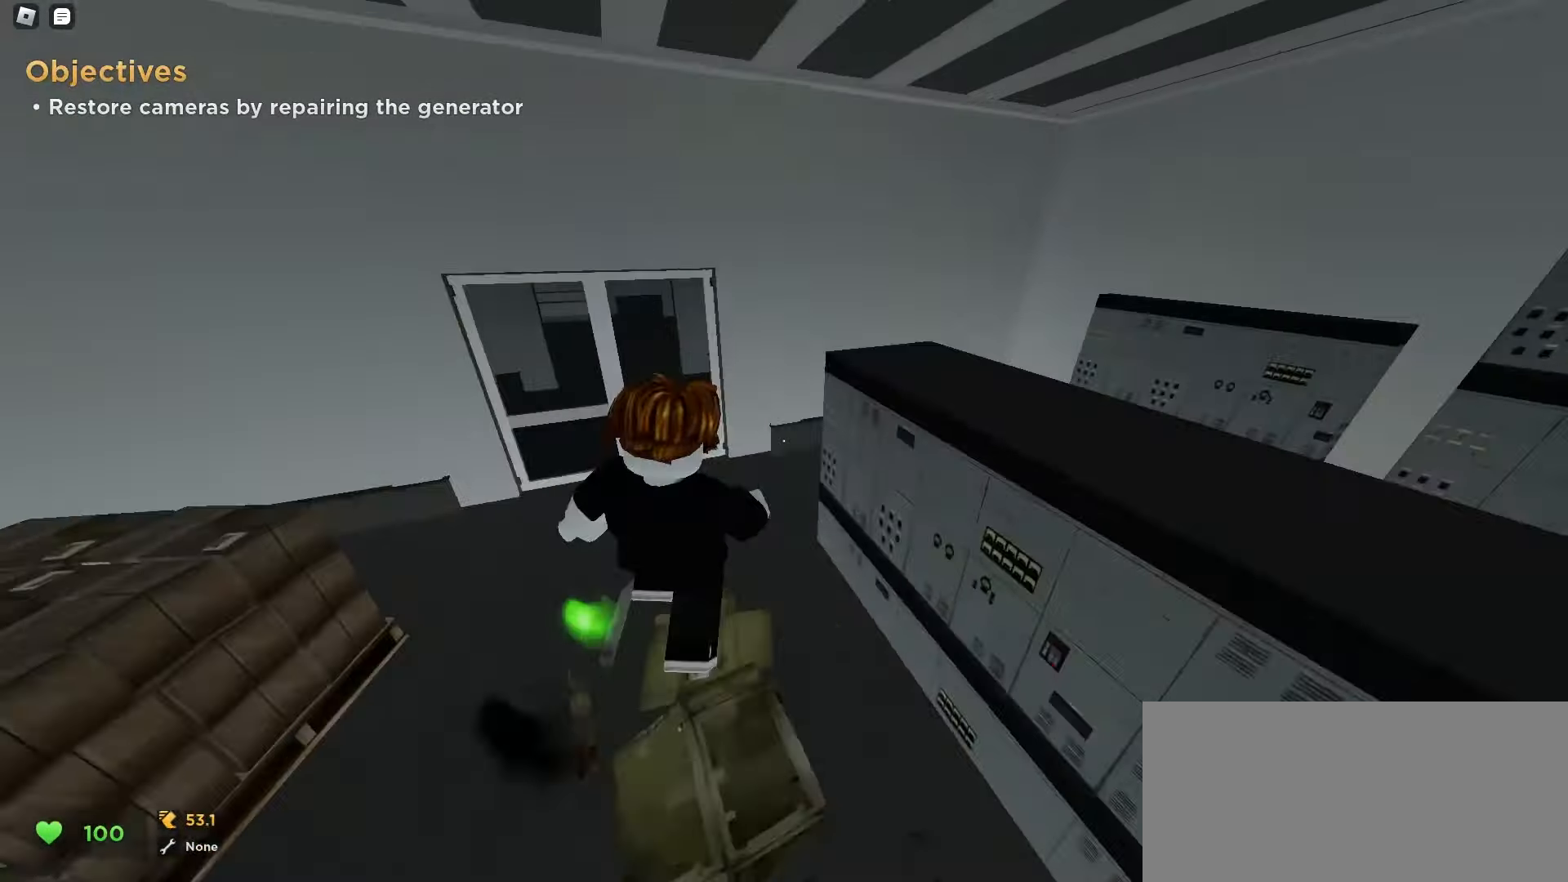
{"keys": ["ctrl", "d", "space", "w"], "mouse": []}
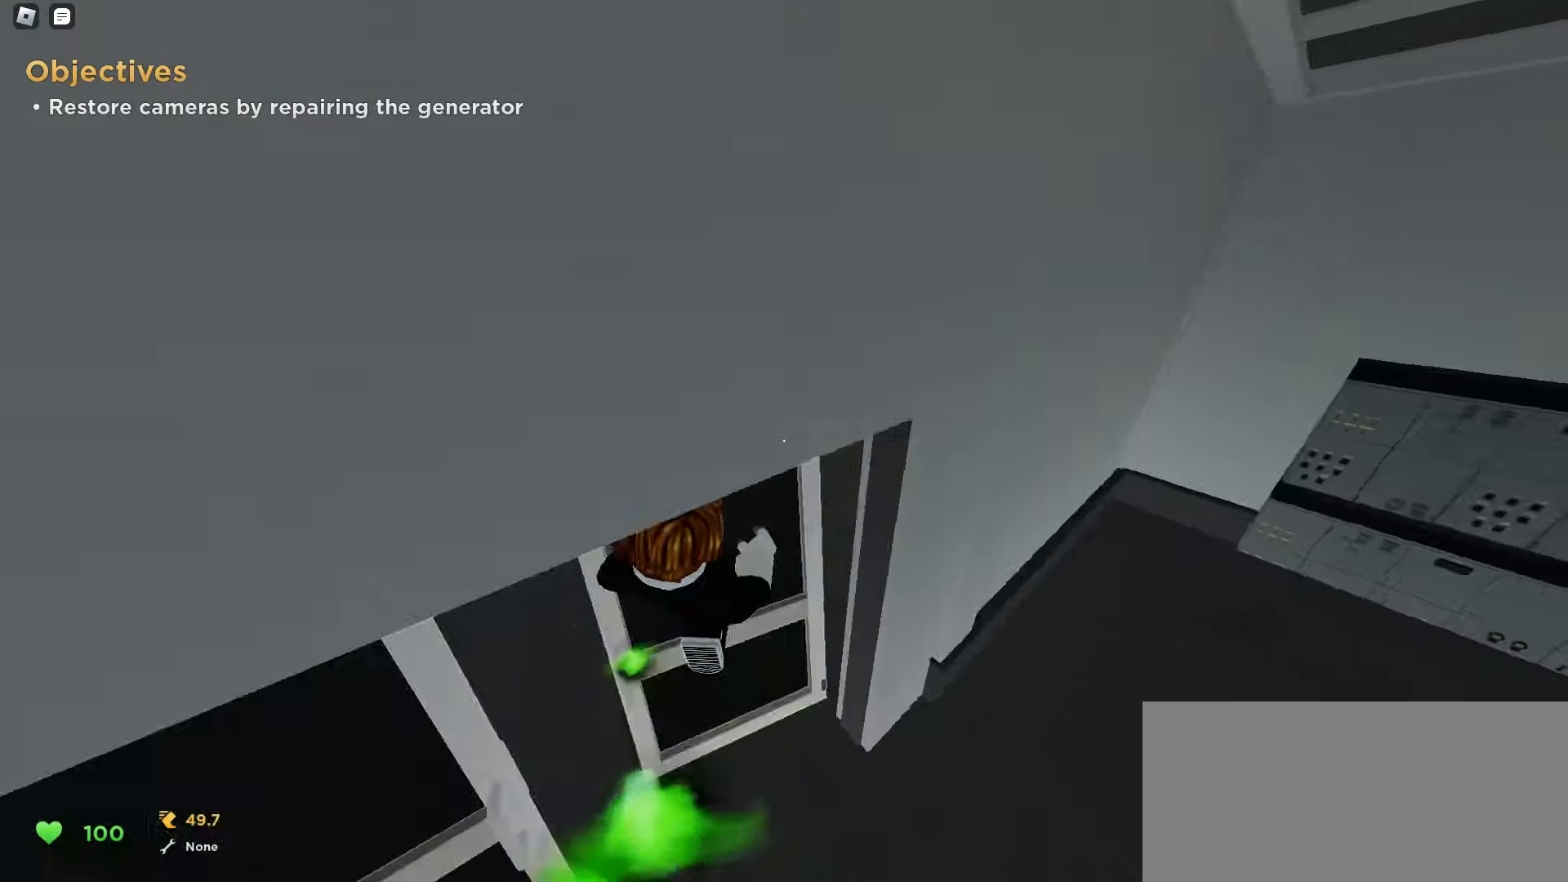
{"keys": ["a", "ctrl", "w"], "mouse": []}